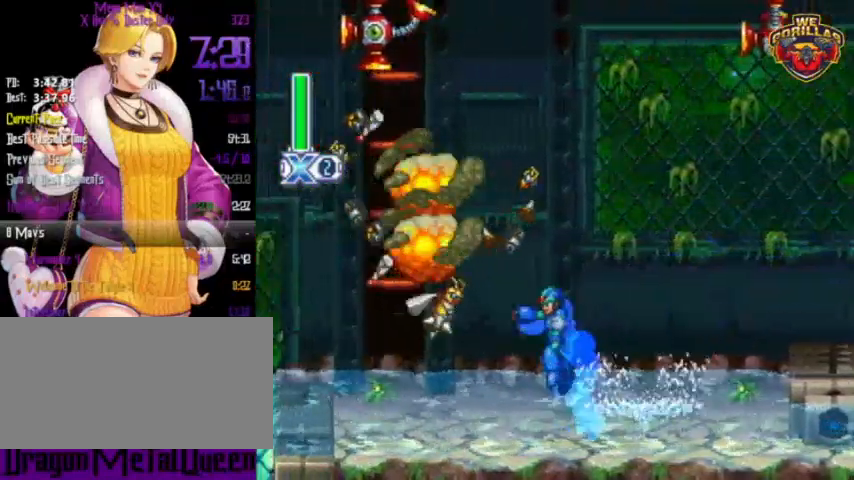
Gameplay with a controller (Nintendo layout); each line is a JSON object with the inputs held at the frame after it. "events" lists button and stick changes between this image and that frame as [ms after this image, input, new state], when the widget could be followed in between. Not read: L3 R3.
{"buttons": ["Y", "R1", "DPAD_LEFT"], "events": [[33, "DPAD_UP", "up"], [33, "Y", "up"], [67, "L1", "up"], [100, "Y", "down"]]}
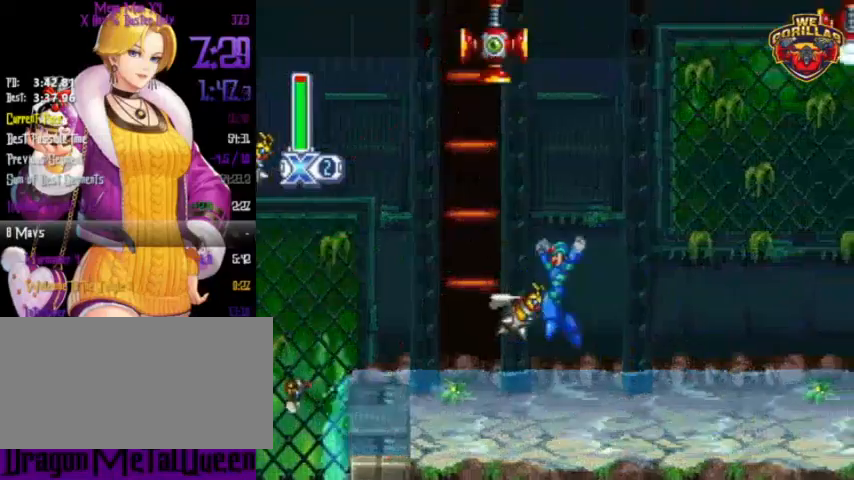
{"buttons": ["L1", "R1", "DPAD_LEFT"], "events": [[300, "L1", "down"], [367, "DPAD_UP", "down"], [433, "DPAD_UP", "up"], [467, "Y", "up"]]}
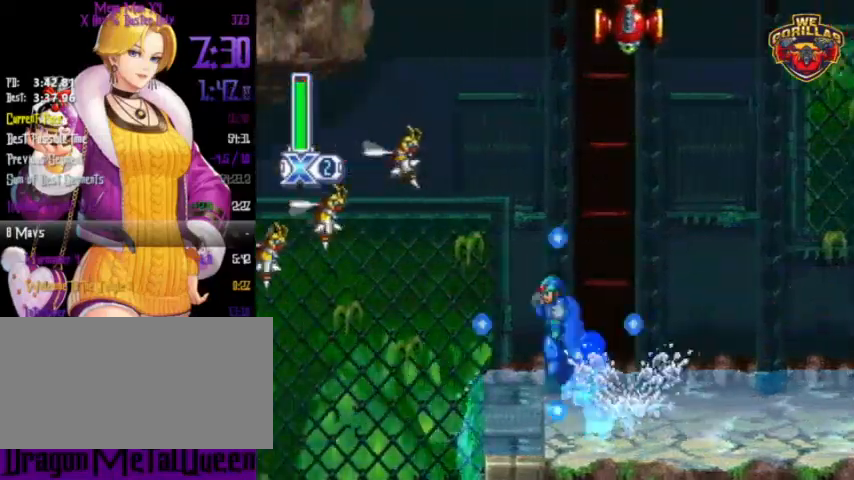
{"buttons": ["Y", "R1"], "events": [[67, "L1", "up"], [67, "Y", "down"], [167, "Y", "up"], [267, "Y", "down"], [433, "DPAD_LEFT", "up"]]}
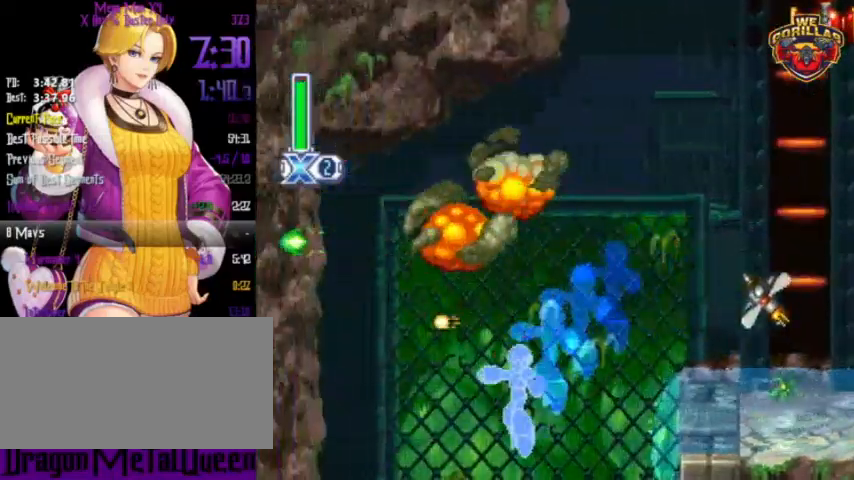
{"buttons": ["Y", "R1"], "events": []}
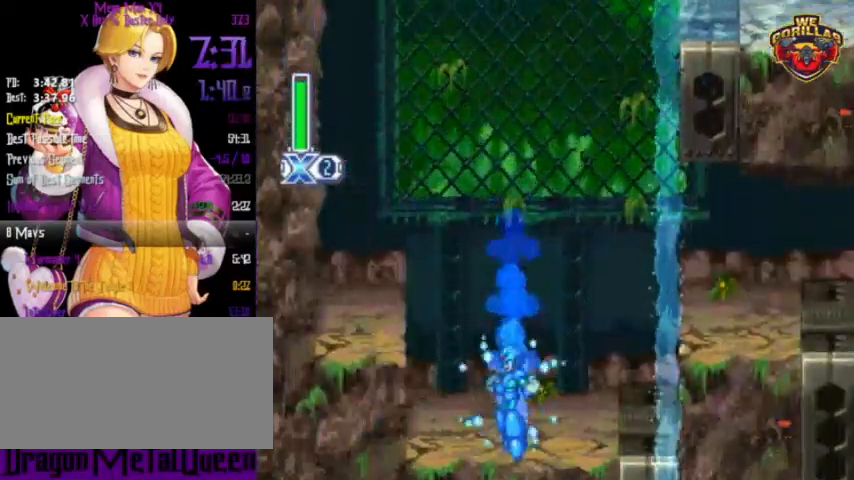
{"buttons": ["Y", "R1", "DPAD_RIGHT"], "events": [[33, "L1", "down"], [67, "DPAD_RIGHT", "down"], [367, "L1", "up"]]}
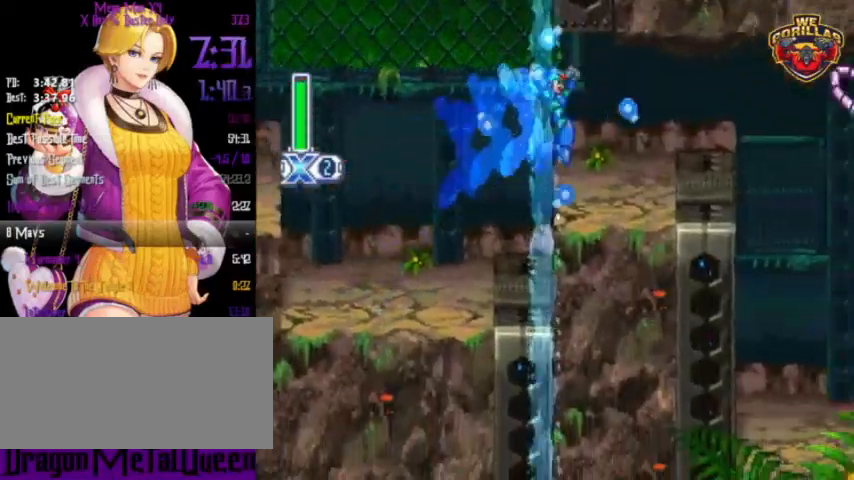
{"buttons": ["R1", "DPAD_RIGHT"], "events": [[433, "Y", "up"]]}
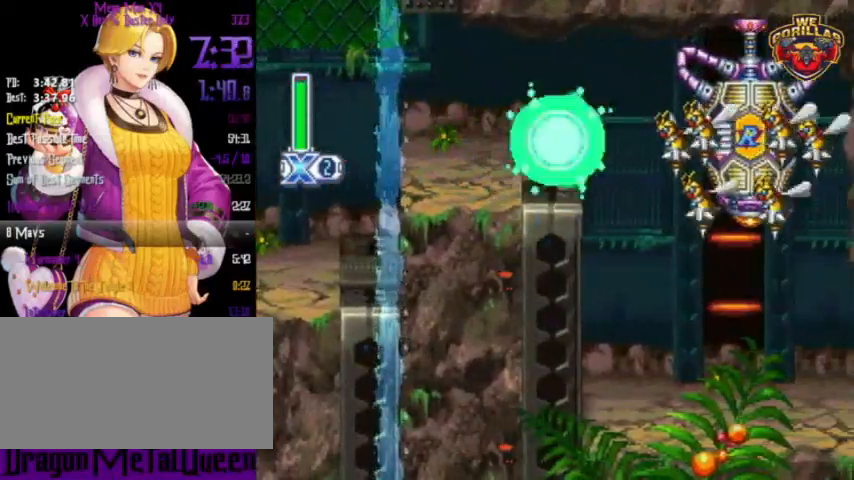
{"buttons": ["Y", "DPAD_RIGHT"], "events": [[33, "Y", "down"], [233, "R1", "up"], [267, "DPAD_RIGHT", "up"], [467, "DPAD_RIGHT", "down"]]}
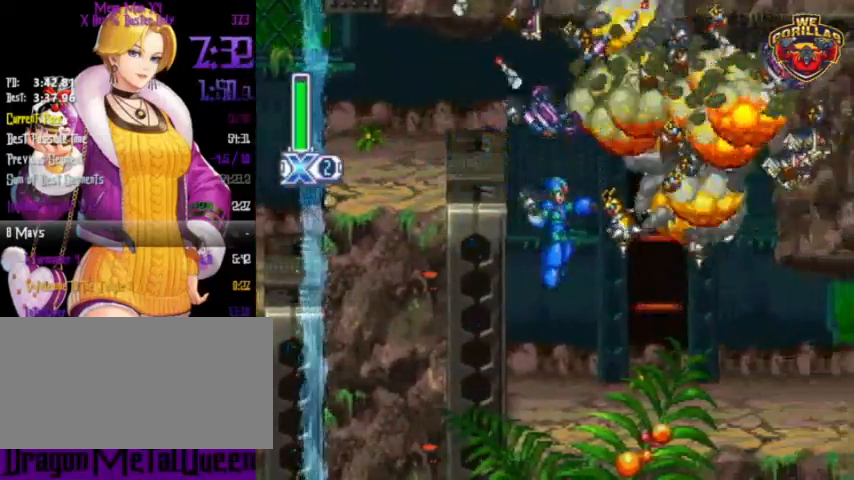
{"buttons": ["Y", "R1", "DPAD_RIGHT"], "events": [[200, "R1", "down"]]}
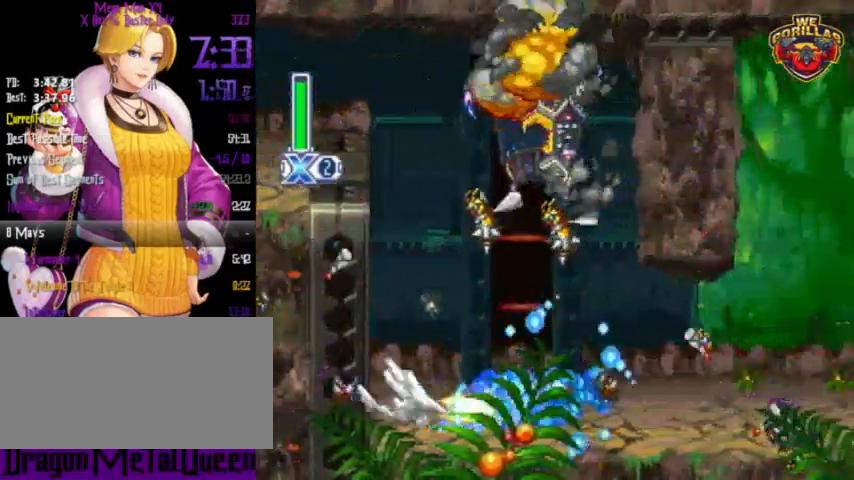
{"buttons": ["Y", "DPAD_RIGHT"], "events": [[300, "R1", "up"]]}
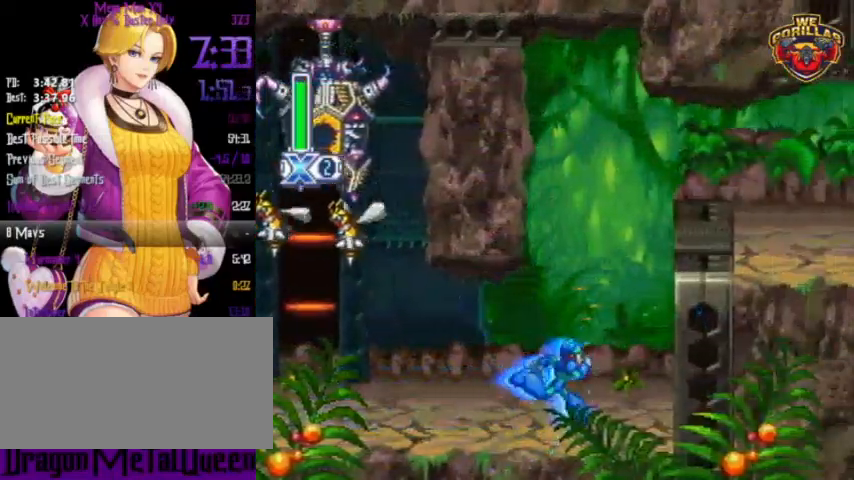
{"buttons": ["Y", "L1", "DPAD_RIGHT"], "events": [[33, "DPAD_RIGHT", "up"], [33, "L1", "down"], [233, "DPAD_LEFT", "down"], [400, "L1", "up"], [467, "DPAD_UP", "down"], [467, "L1", "down"], [500, "DPAD_LEFT", "up"], [500, "DPAD_RIGHT", "down"], [500, "DPAD_UP", "up"]]}
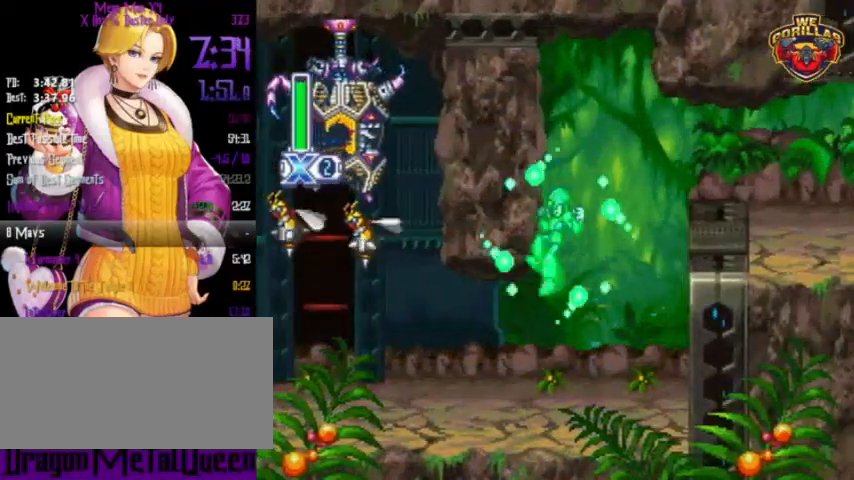
{"buttons": ["Y", "L1", "DPAD_RIGHT"], "events": [[133, "L1", "up"], [467, "L1", "down"]]}
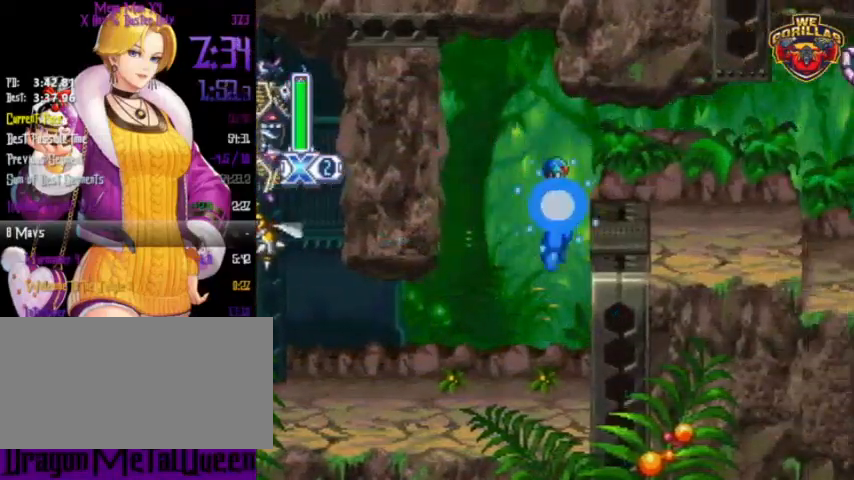
{"buttons": ["Y", "DPAD_RIGHT"], "events": [[200, "L1", "up"]]}
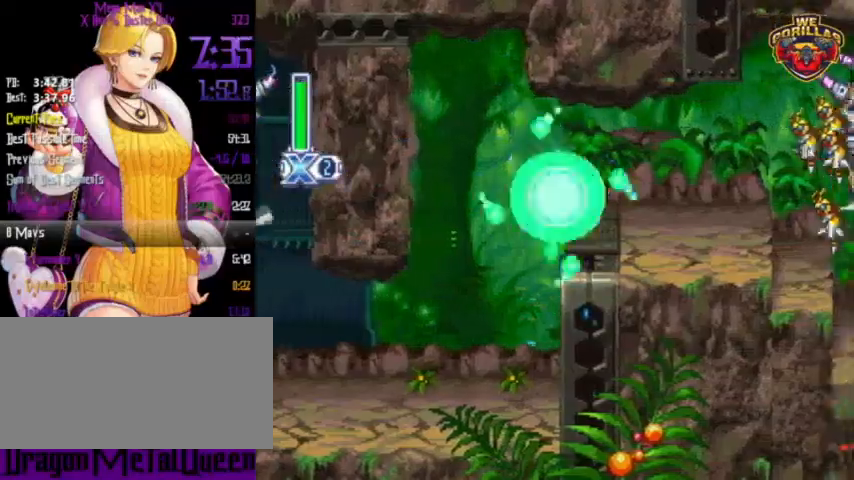
{"buttons": ["Y", "L1", "R1", "DPAD_RIGHT"], "events": [[33, "R1", "down"], [67, "L1", "down"], [67, "Y", "up"], [133, "L1", "up"], [167, "Y", "down"], [400, "L1", "down"]]}
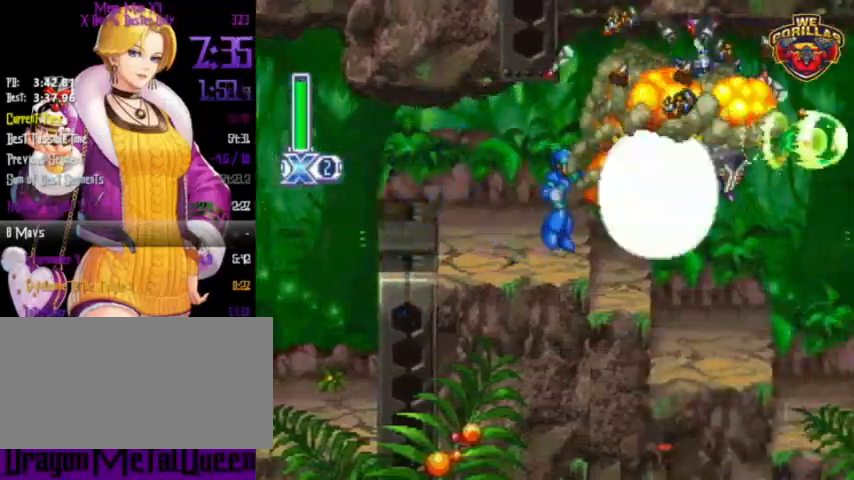
{"buttons": ["Y", "R1"], "events": [[33, "L1", "up"], [333, "DPAD_RIGHT", "up"]]}
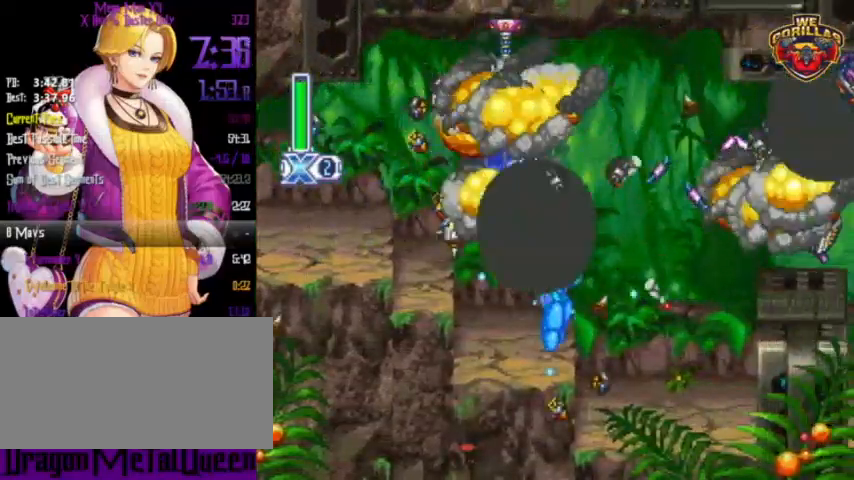
{"buttons": ["Y", "R1", "DPAD_RIGHT"], "events": [[67, "L1", "down"], [100, "DPAD_RIGHT", "down"], [300, "L1", "up"]]}
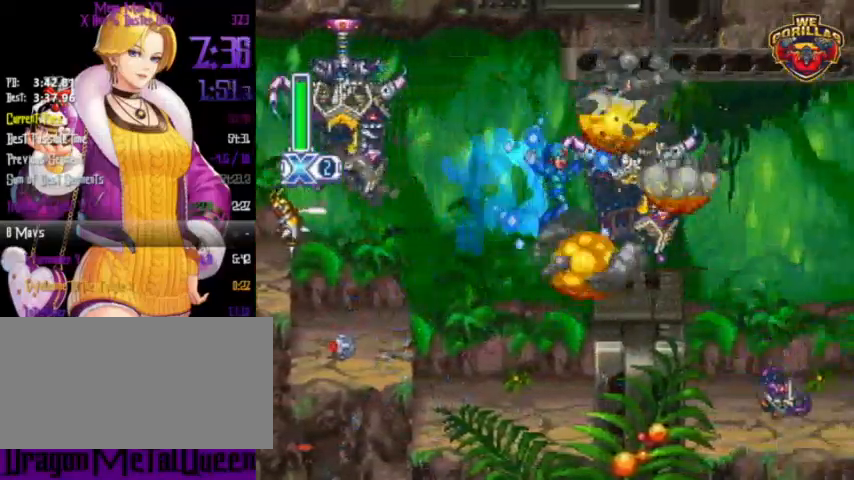
{"buttons": ["Y", "R1", "DPAD_RIGHT"], "events": [[133, "DPAD_RIGHT", "up"], [233, "DPAD_RIGHT", "down"], [233, "L1", "down"], [500, "L1", "up"]]}
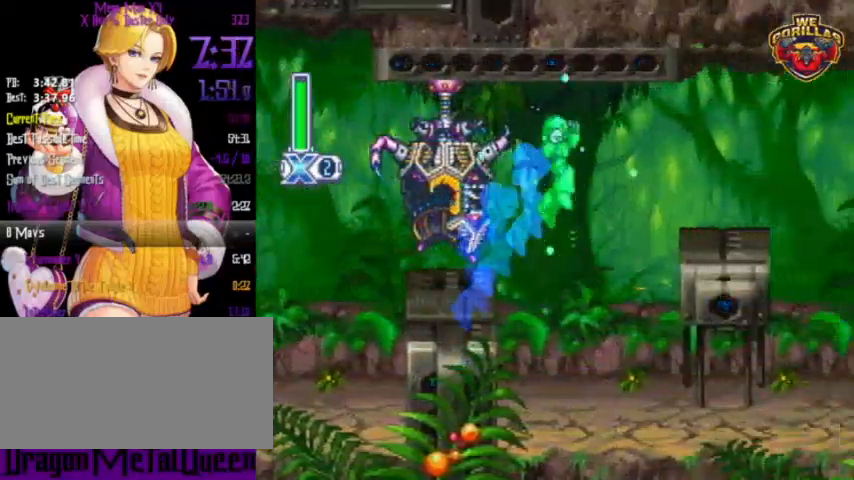
{"buttons": ["Y", "L1", "R1", "DPAD_RIGHT"], "events": [[233, "Y", "up"], [333, "L1", "down"], [333, "Y", "down"]]}
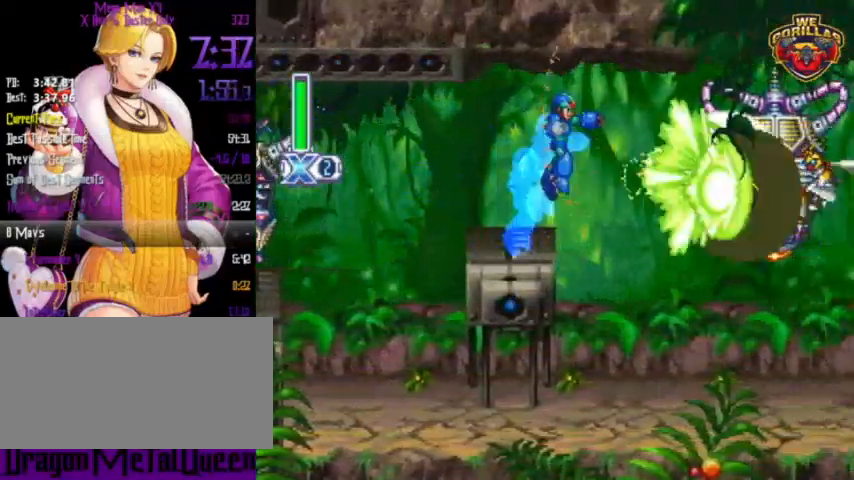
{"buttons": ["Y", "R1", "DPAD_RIGHT"], "events": [[333, "L1", "up"]]}
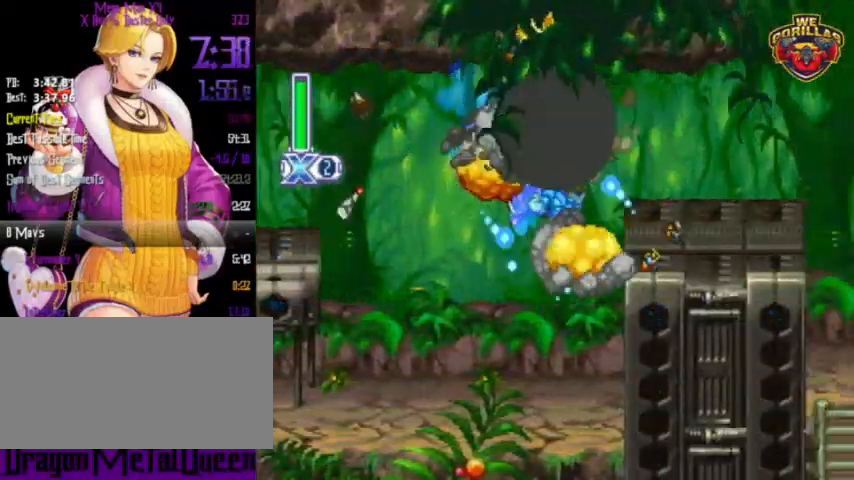
{"buttons": ["Y", "L1", "R1", "DPAD_RIGHT"], "events": [[67, "L1", "down"], [467, "L1", "up"], [500, "L1", "down"]]}
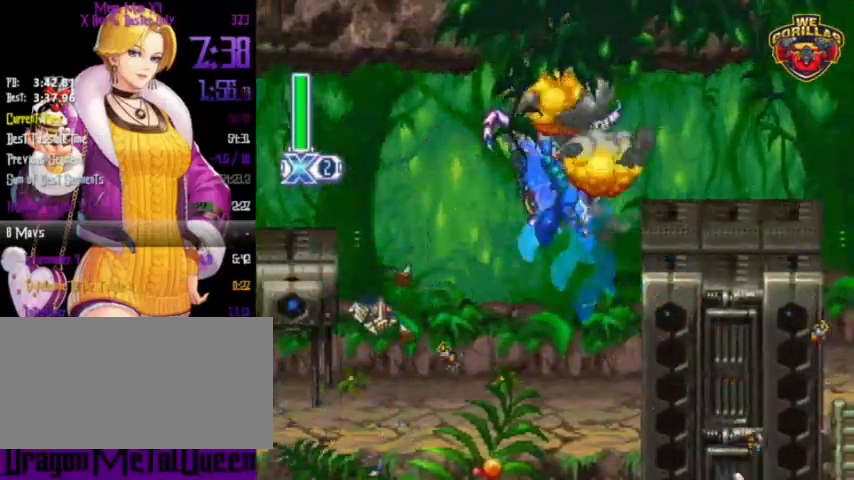
{"buttons": ["Y", "R1", "DPAD_RIGHT"], "events": [[233, "L1", "up"], [300, "L1", "down"], [500, "L1", "up"]]}
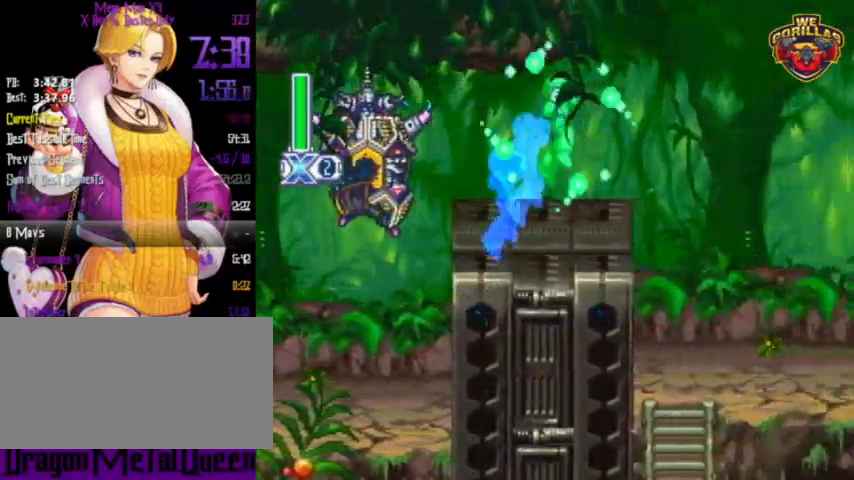
{"buttons": ["Y", "R1", "DPAD_RIGHT"], "events": []}
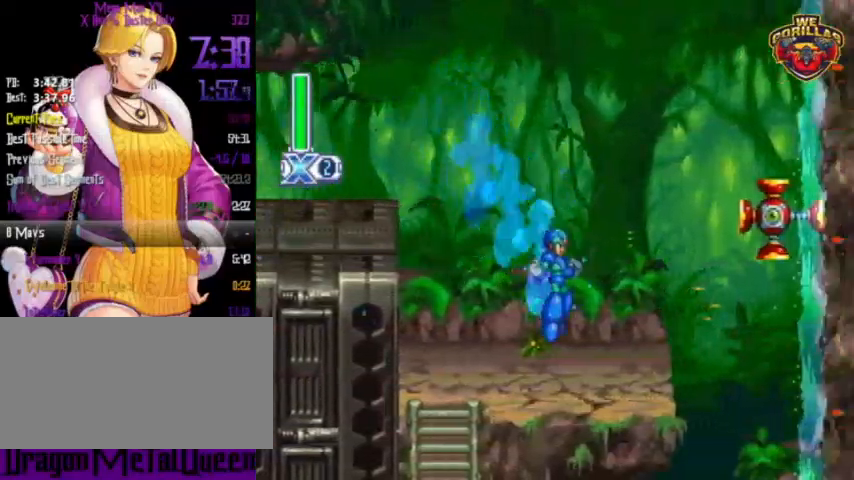
{"buttons": ["Y", "R1"], "events": [[67, "L1", "down"], [133, "L1", "up"], [300, "DPAD_RIGHT", "up"]]}
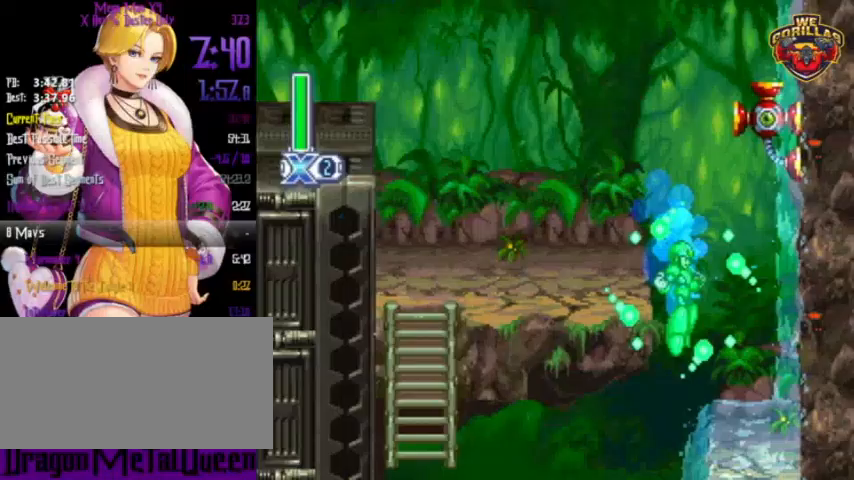
{"buttons": ["Y", "R1", "DPAD_RIGHT"], "events": [[500, "DPAD_RIGHT", "down"]]}
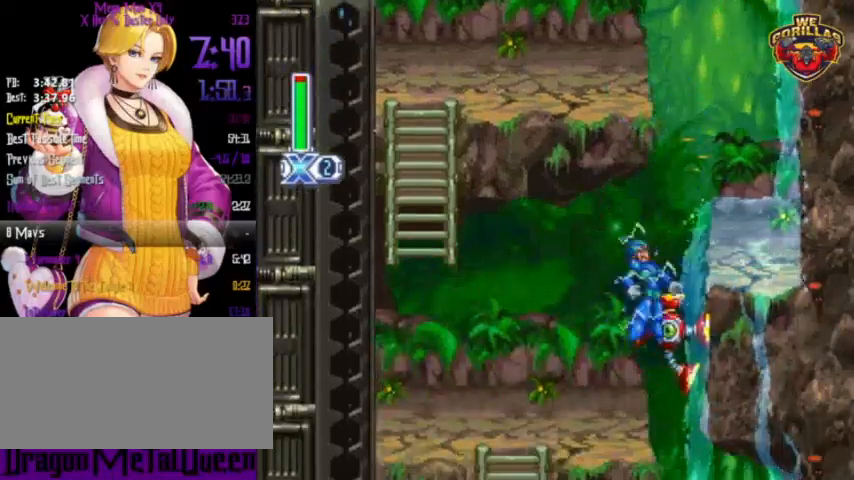
{"buttons": ["Y", "R1"], "events": [[133, "DPAD_RIGHT", "up"]]}
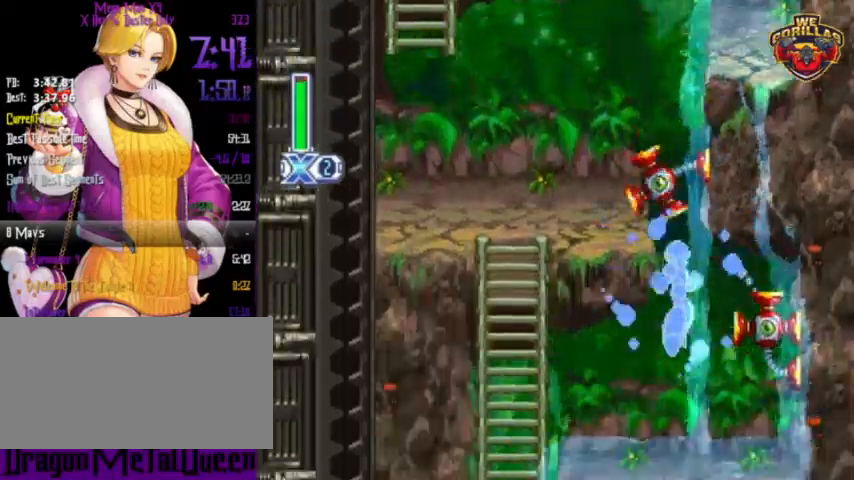
{"buttons": ["Y", "R1", "DPAD_LEFT"], "events": [[200, "DPAD_LEFT", "down"], [200, "L1", "down"], [300, "L1", "up"]]}
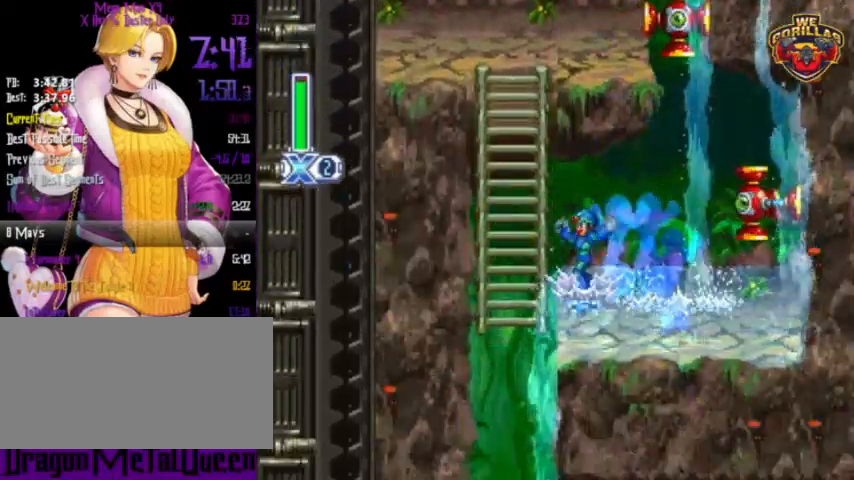
{"buttons": ["Y", "R1"], "events": [[67, "DPAD_LEFT", "up"]]}
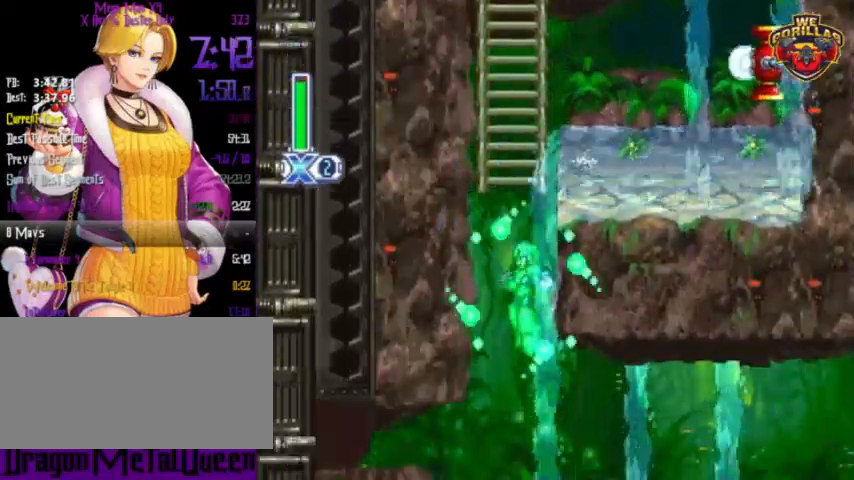
{"buttons": ["Y", "R1", "DPAD_RIGHT"], "events": [[300, "DPAD_RIGHT", "down"], [300, "L1", "down"], [500, "L1", "up"]]}
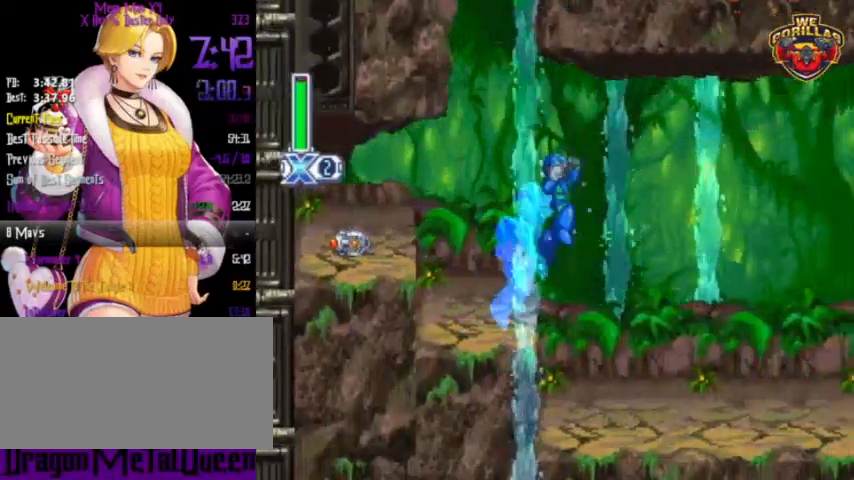
{"buttons": ["Y", "R1", "DPAD_RIGHT"], "events": []}